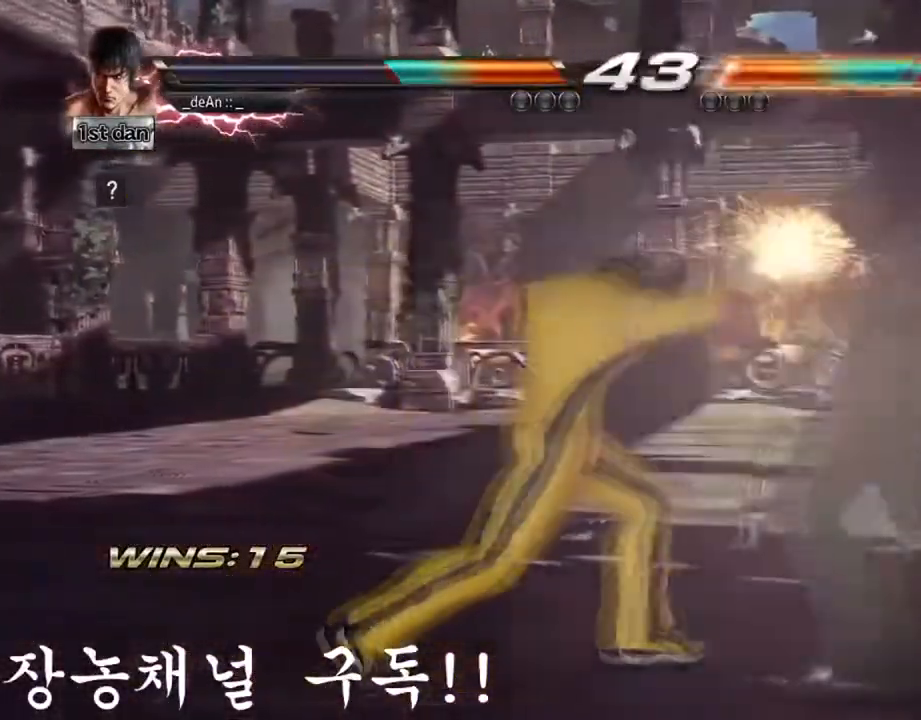
Gameplay with a controller (arcade stick); each line is a JSON object with the inputs held at the frame after it. "events" lists button and stick changes between this image and that frame as [ms after this image, input, new state], when the widget could be followed in between. Not read: L3 R3.
{"buttons": [], "left_stick": "center", "events": [[116, "left_stick", "down"], [133, "TRIANGLE", "down"], [300, "TRIANGLE", "up"], [333, "CROSS", "down"], [350, "left_stick", "center"], [467, "CROSS", "up"]]}
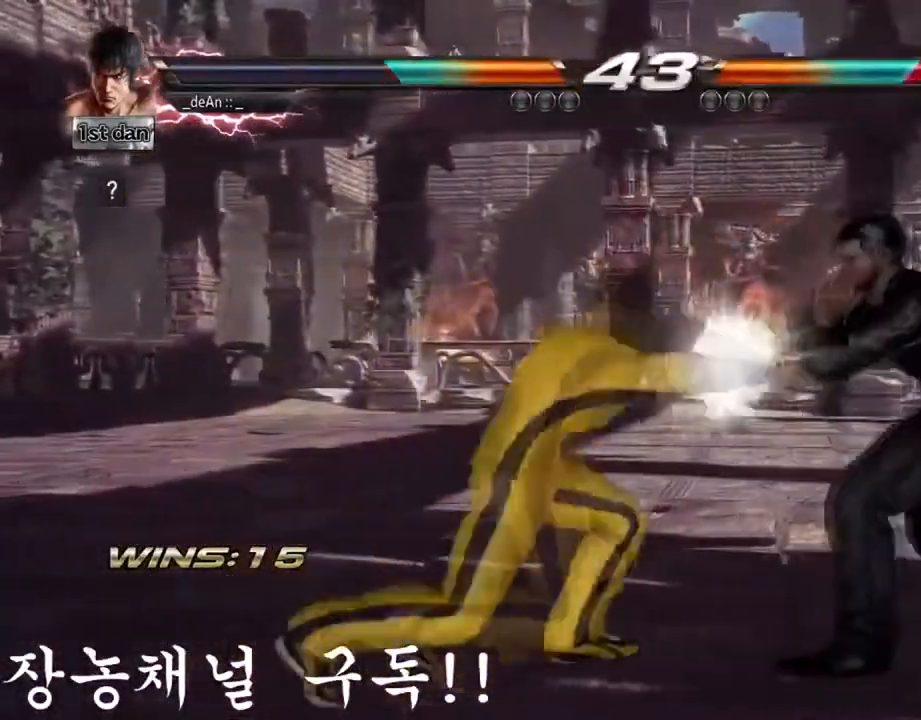
{"buttons": [], "left_stick": "center", "events": []}
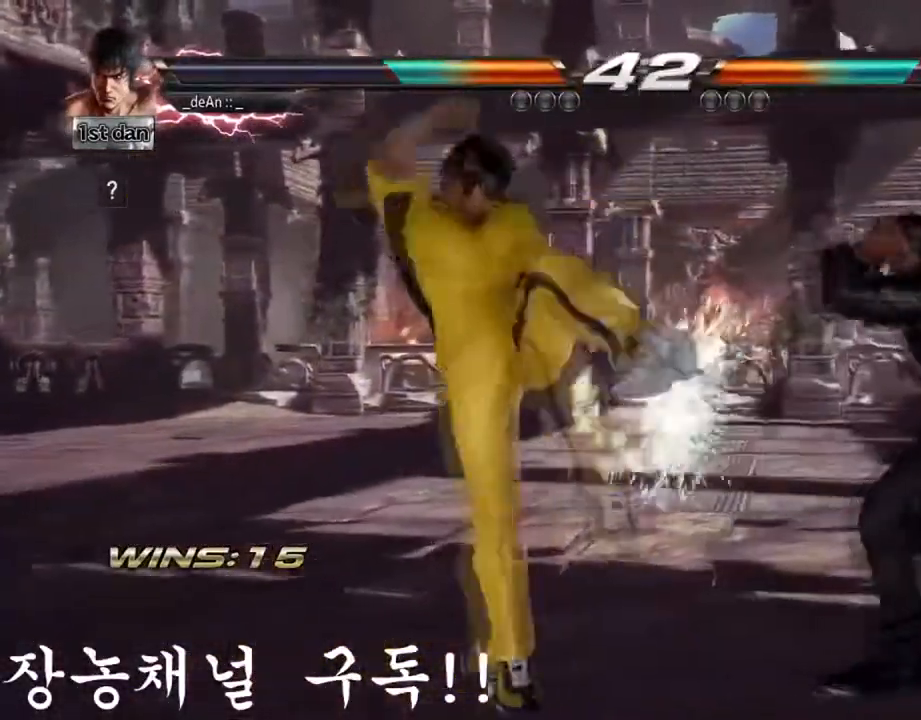
{"buttons": [], "left_stick": "left", "events": [[150, "left_stick", "left"]]}
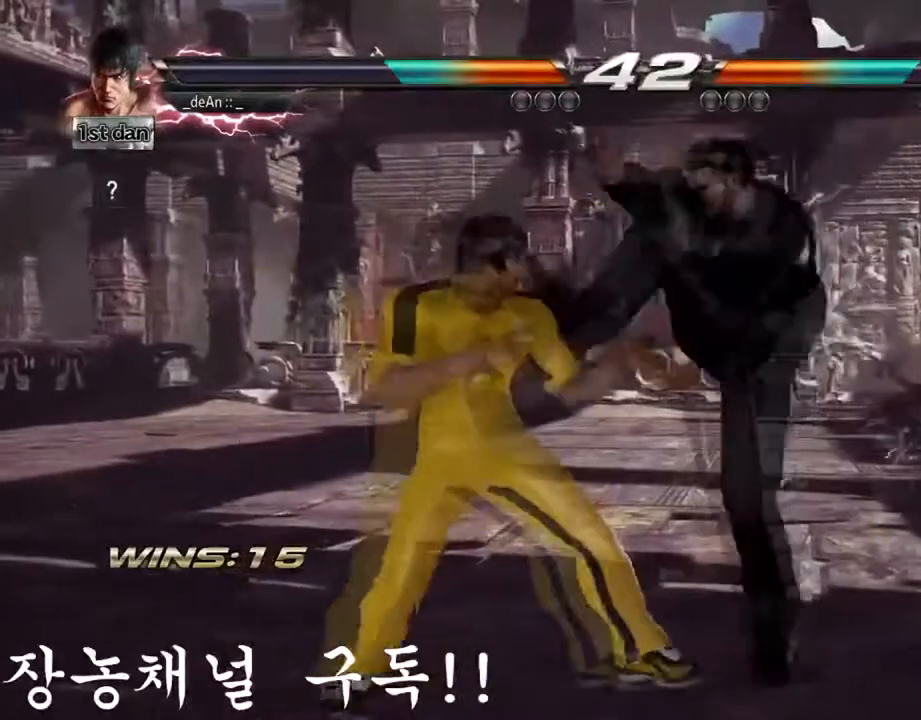
{"buttons": ["SQUARE"], "left_stick": "center", "events": [[350, "left_stick", "center"], [434, "SQUARE", "down"]]}
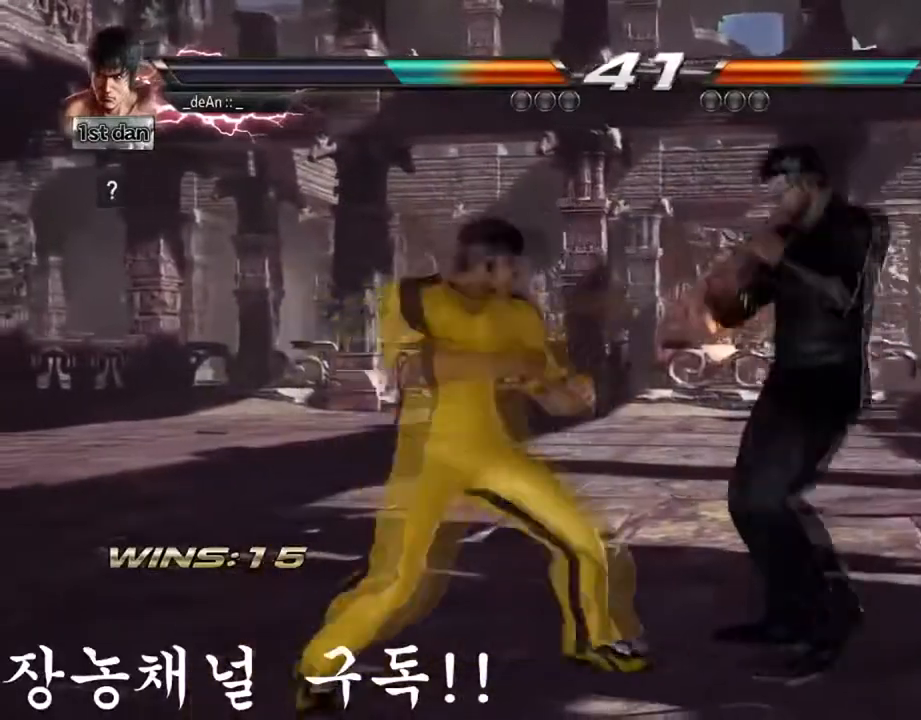
{"buttons": [], "left_stick": "down", "events": [[100, "SQUARE", "up"], [283, "left_stick", "down"], [300, "CIRCLE", "down"], [467, "CIRCLE", "up"]]}
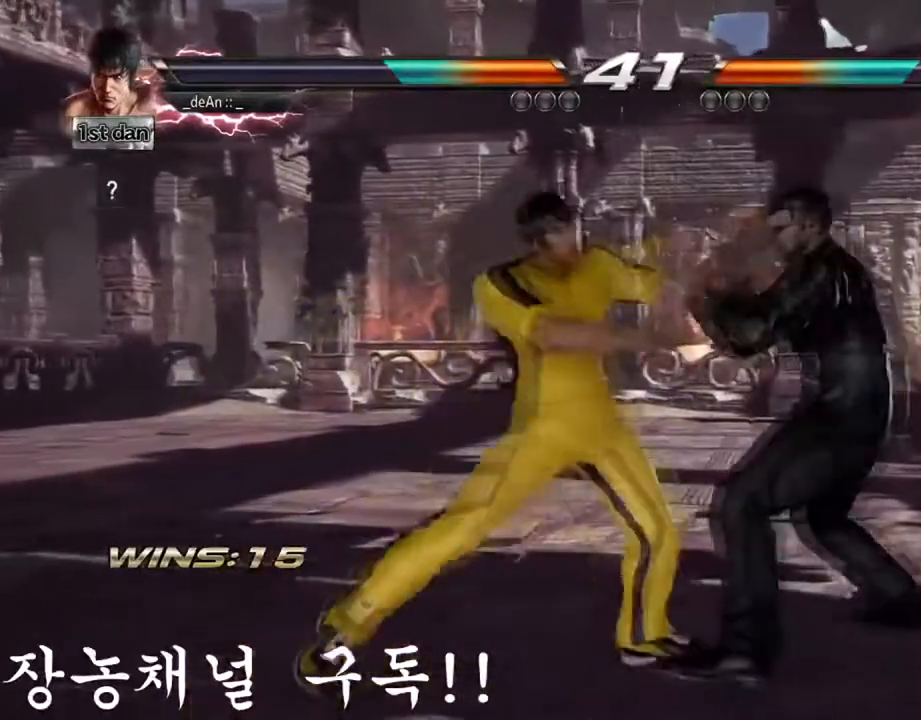
{"buttons": [], "left_stick": "down", "events": [[50, "left_stick", "center"], [467, "left_stick", "down"]]}
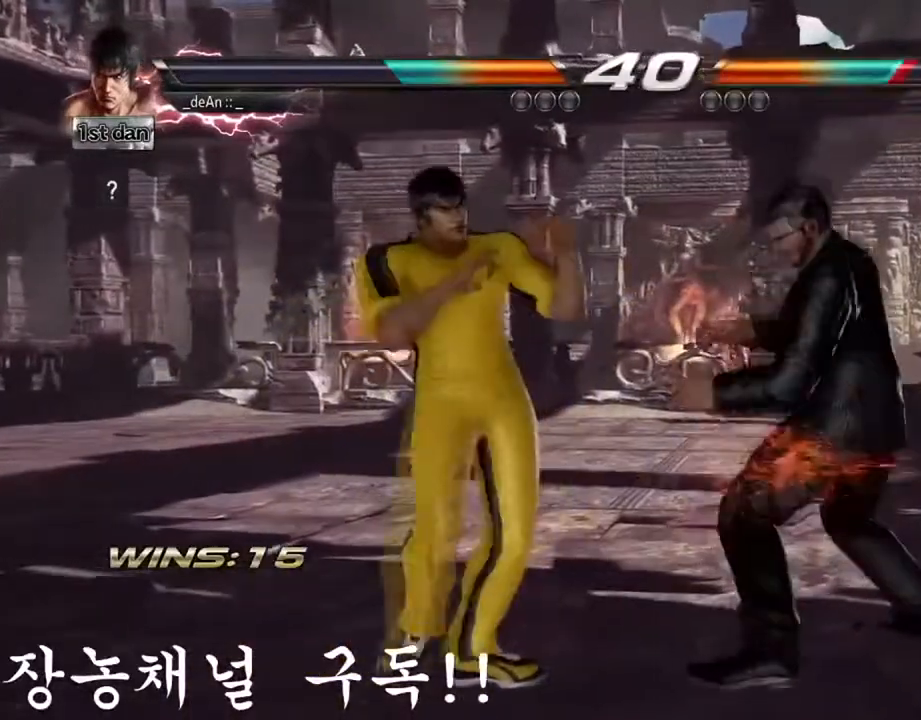
{"buttons": [], "left_stick": "center", "events": [[33, "CIRCLE", "down"], [166, "CIRCLE", "up"], [216, "left_stick", "center"]]}
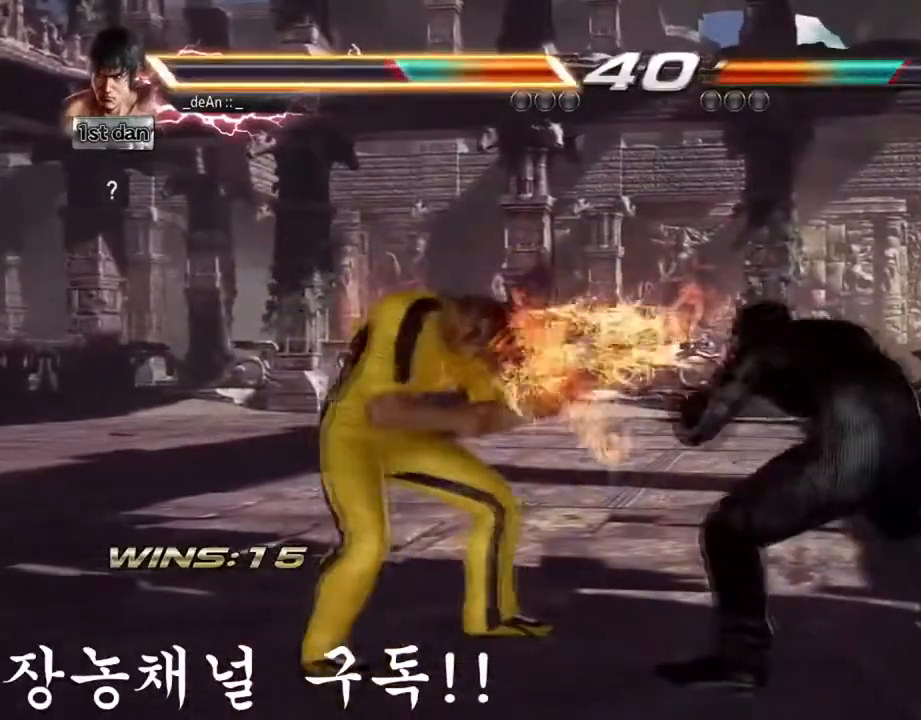
{"buttons": [], "left_stick": "left", "events": [[317, "left_stick", "left"]]}
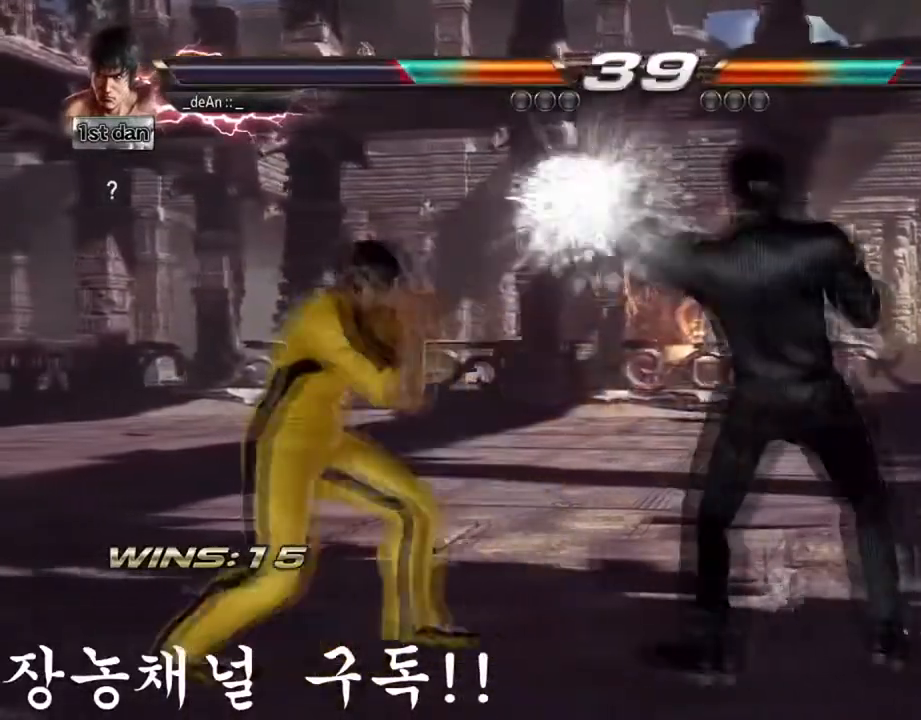
{"buttons": ["CROSS"], "left_stick": "center", "events": [[267, "CIRCLE", "down"], [267, "left_stick", "down-right"], [433, "CROSS", "down"], [467, "CIRCLE", "up"], [483, "left_stick", "center"]]}
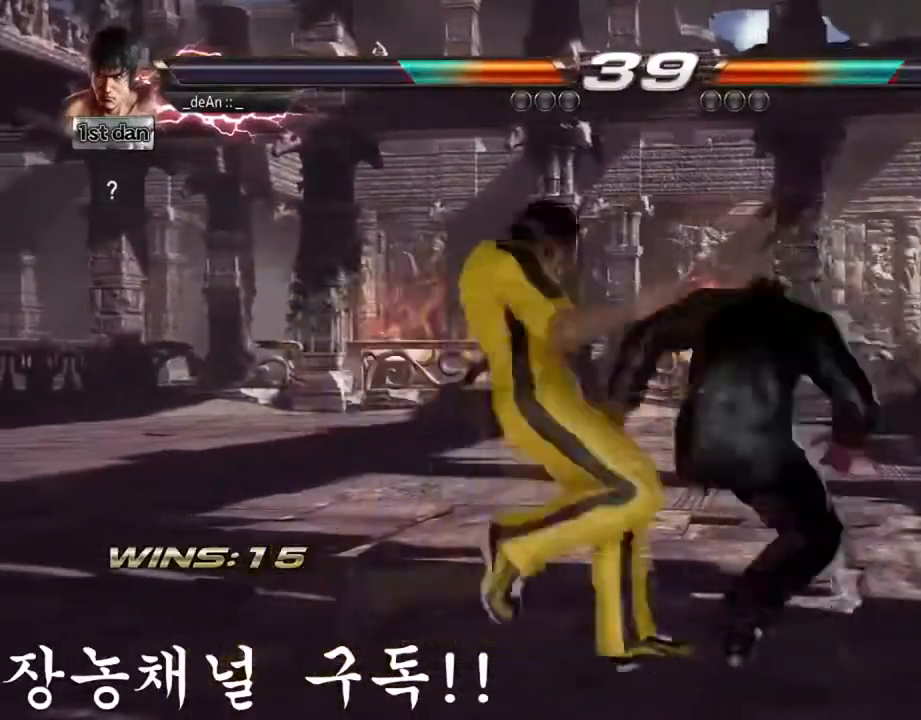
{"buttons": [], "left_stick": "center", "events": [[117, "CROSS", "up"]]}
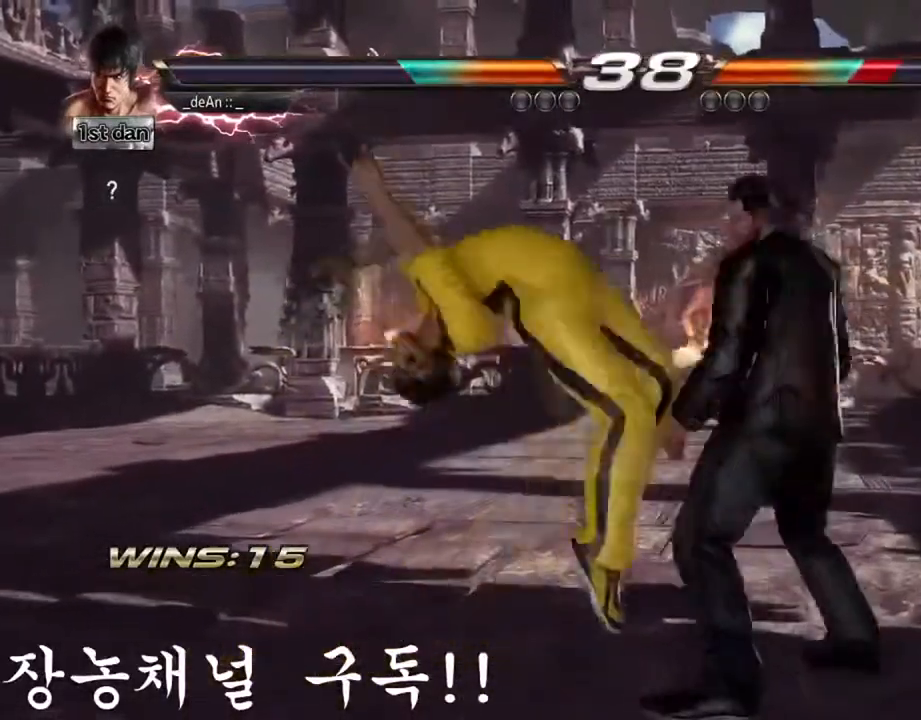
{"buttons": [], "left_stick": "center", "events": []}
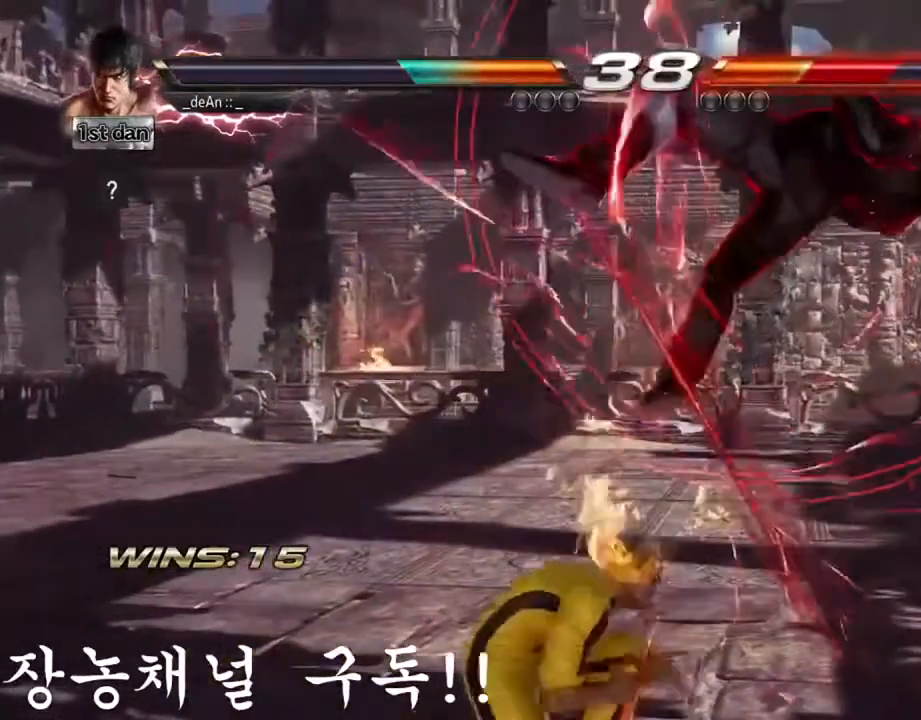
{"buttons": [], "left_stick": "center", "events": [[17, "SQUARE", "down"], [184, "SQUARE", "up"]]}
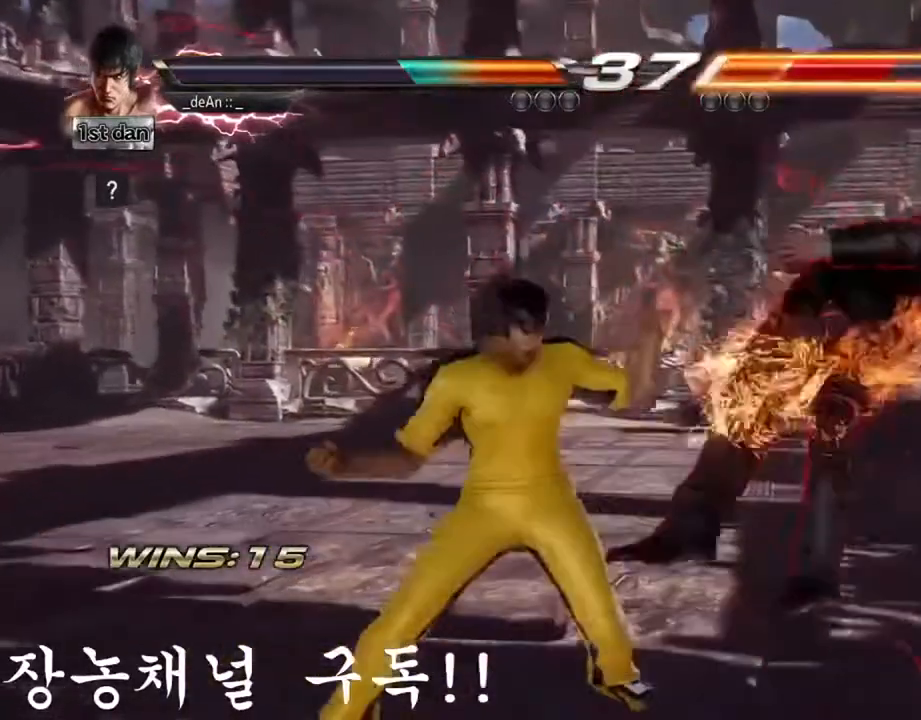
{"buttons": [], "left_stick": "left", "events": [[117, "TRIANGLE", "down"], [233, "TRIANGLE", "up"], [450, "left_stick", "left"]]}
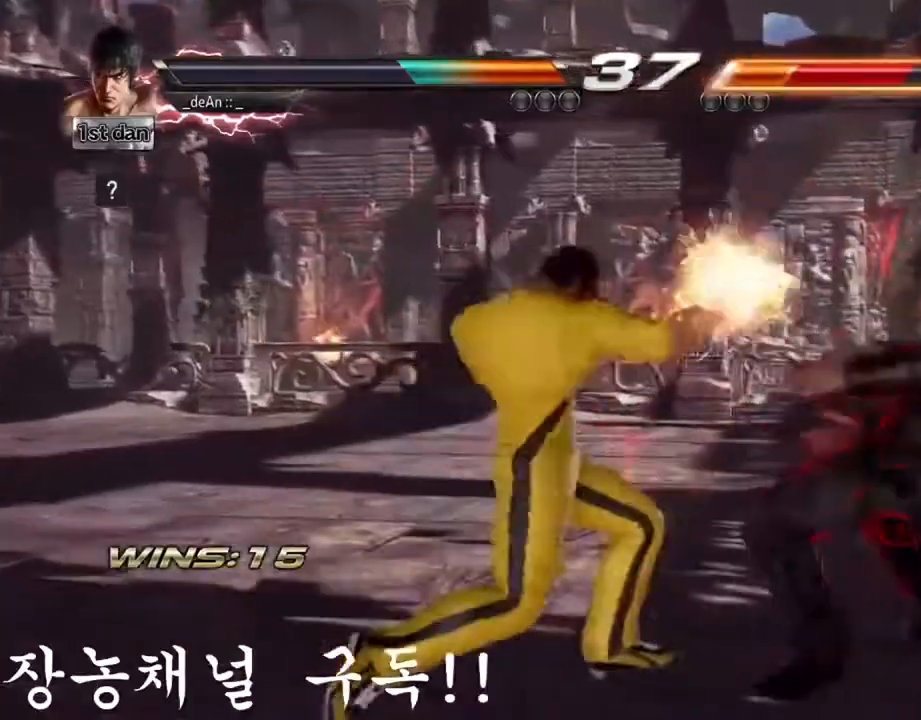
{"buttons": ["SQUARE"], "left_stick": "left"}
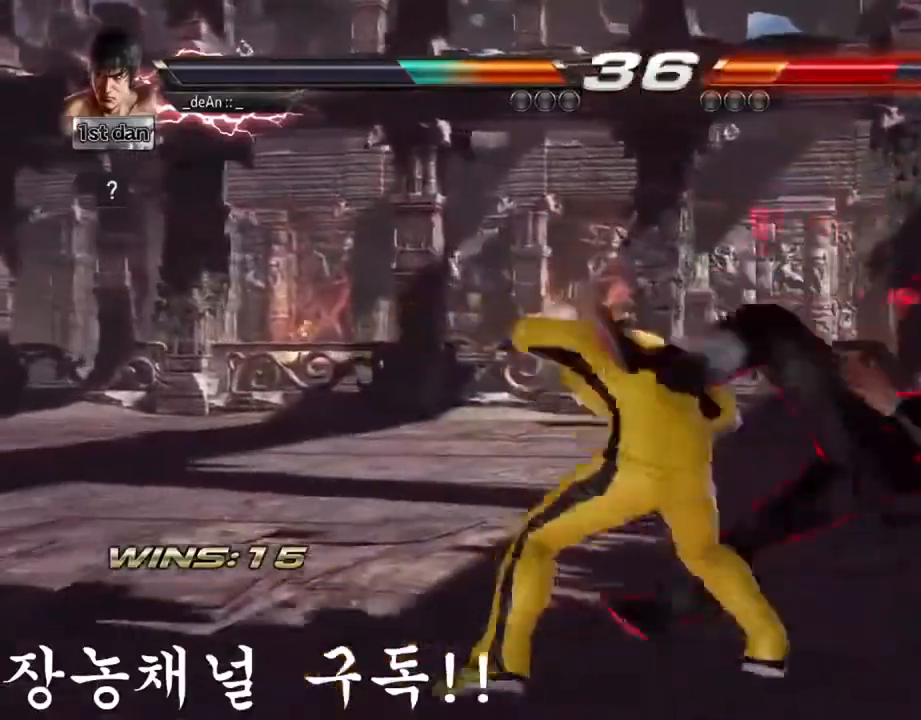
{"buttons": [], "left_stick": "center", "events": [[133, "SQUARE", "up"], [233, "left_stick", "center"]]}
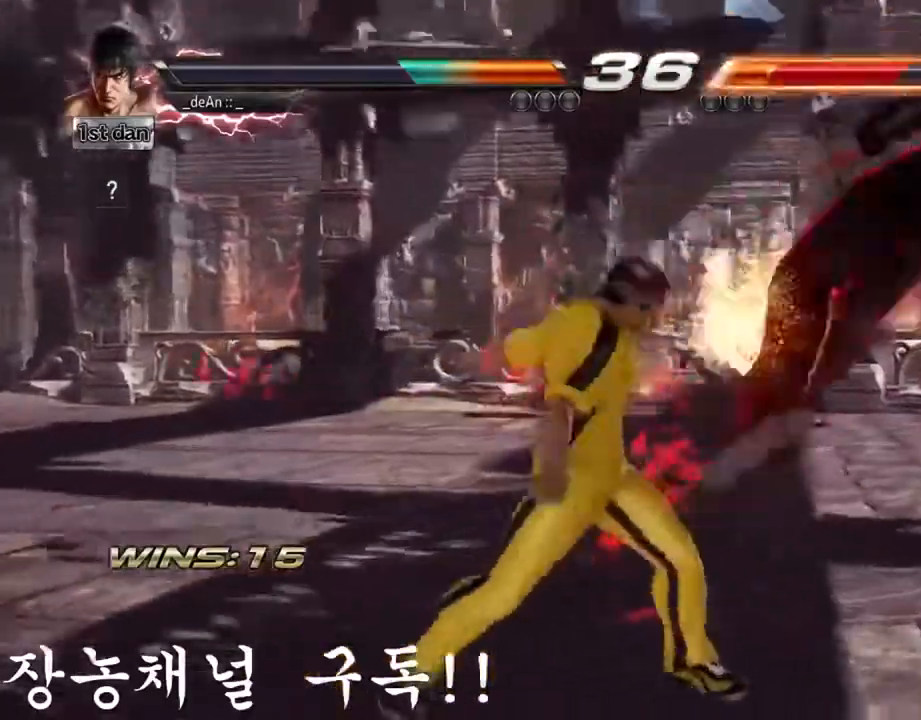
{"buttons": [], "left_stick": "right", "events": [[284, "left_stick", "right"], [367, "left_stick", "center"], [484, "left_stick", "right"]]}
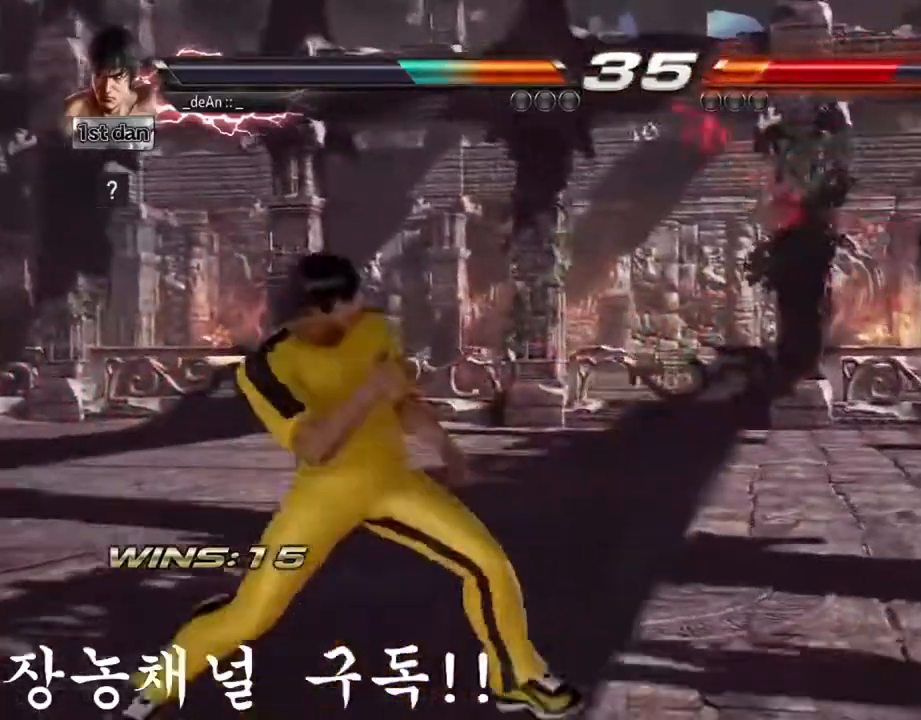
{"buttons": [], "left_stick": "left", "events": [[133, "left_stick", "left"], [183, "TRIANGLE", "down"], [233, "TRIANGLE", "up"], [317, "TRIANGLE", "down"], [434, "TRIANGLE", "up"]]}
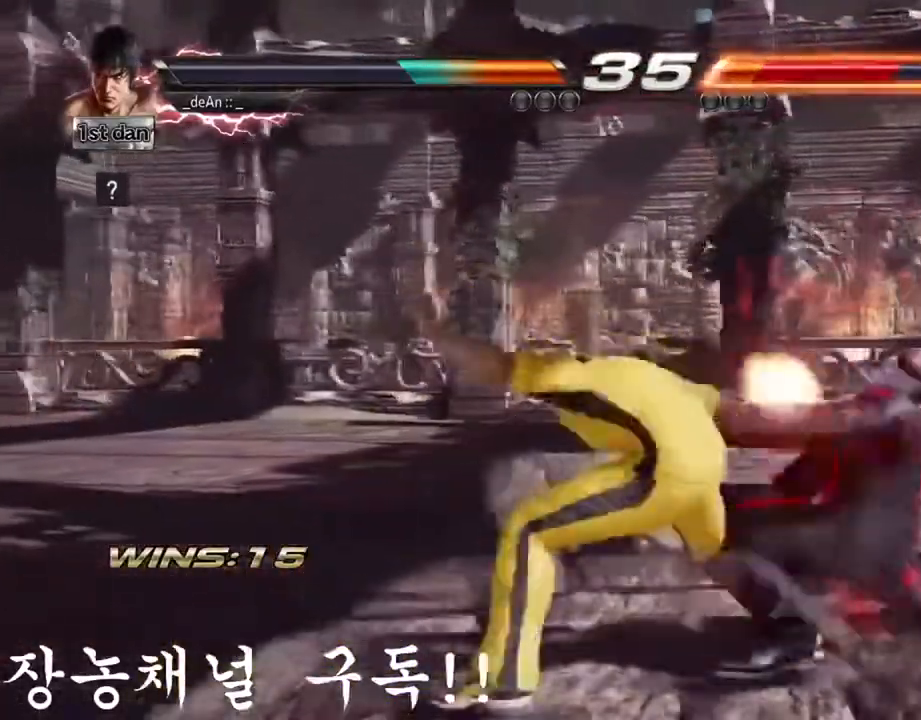
{"buttons": [], "left_stick": "center", "events": [[67, "left_stick", "center"]]}
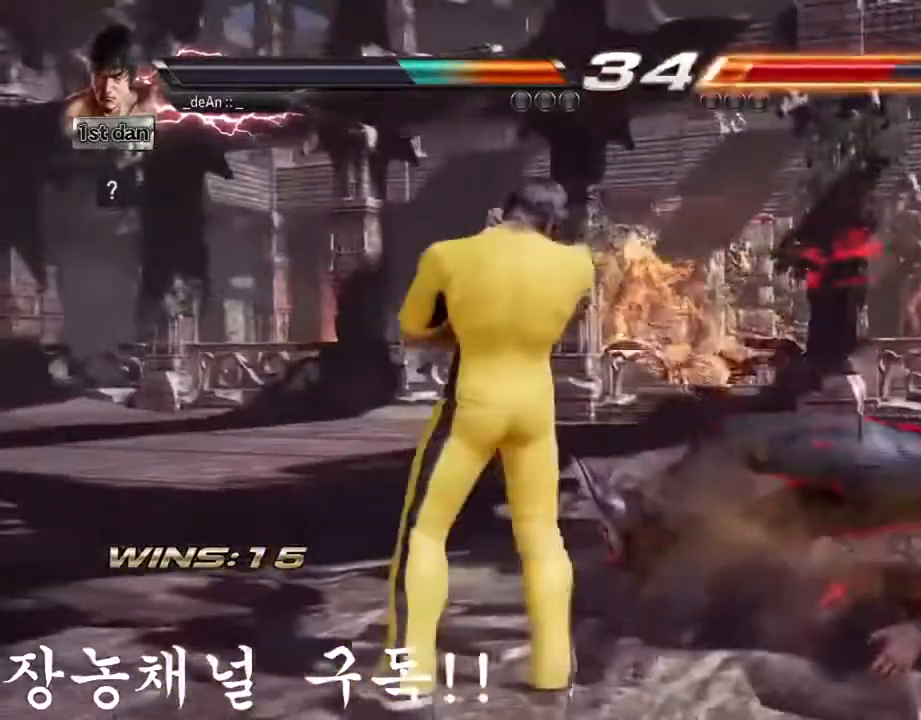
{"buttons": [], "left_stick": "center", "events": []}
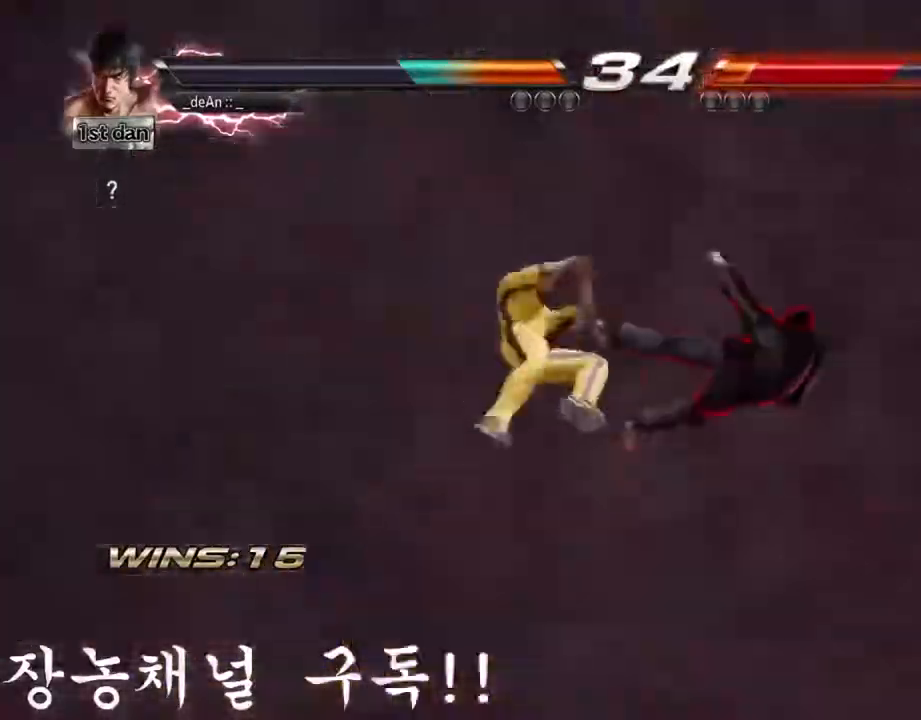
{"buttons": [], "left_stick": "center", "events": []}
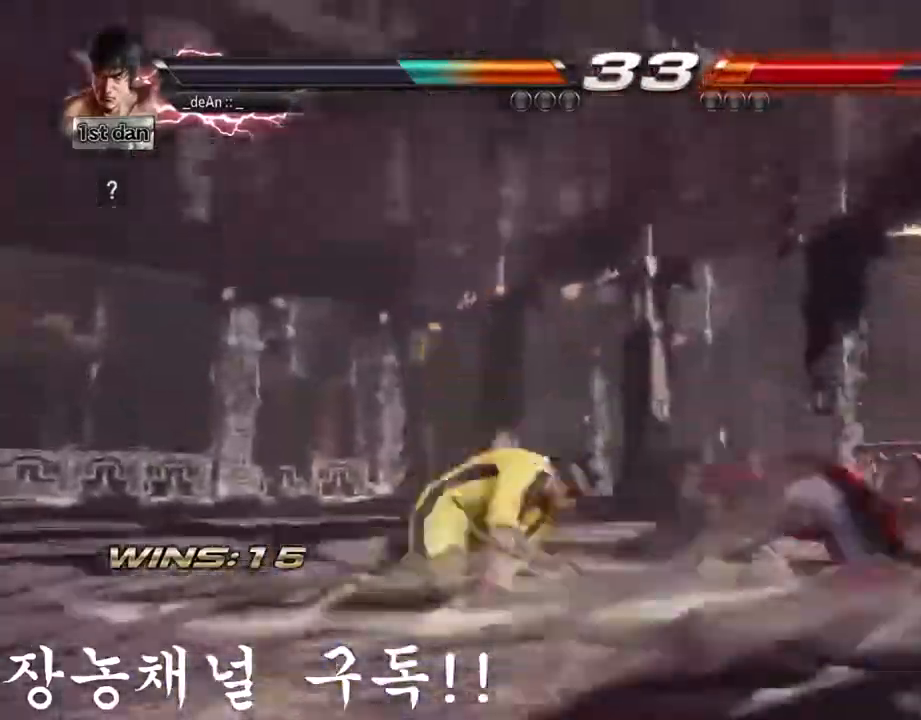
{"buttons": [], "left_stick": "center", "events": []}
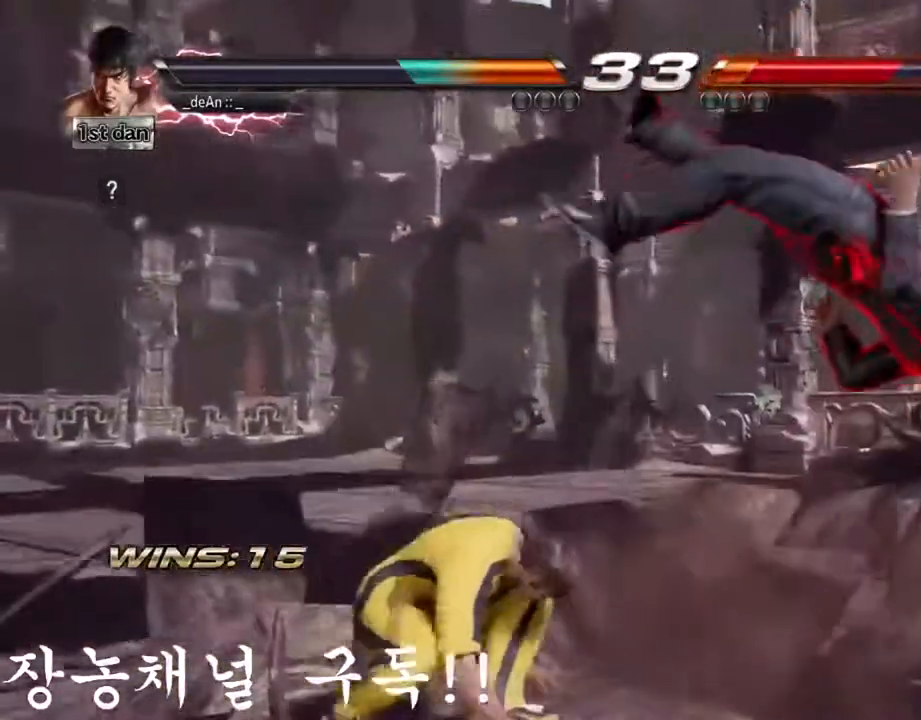
{"buttons": ["CIRCLE"], "left_stick": "center", "events": [[50, "CROSS", "down"], [117, "CIRCLE", "down"], [167, "CROSS", "up"], [234, "CIRCLE", "up"], [317, "CIRCLE", "down"]]}
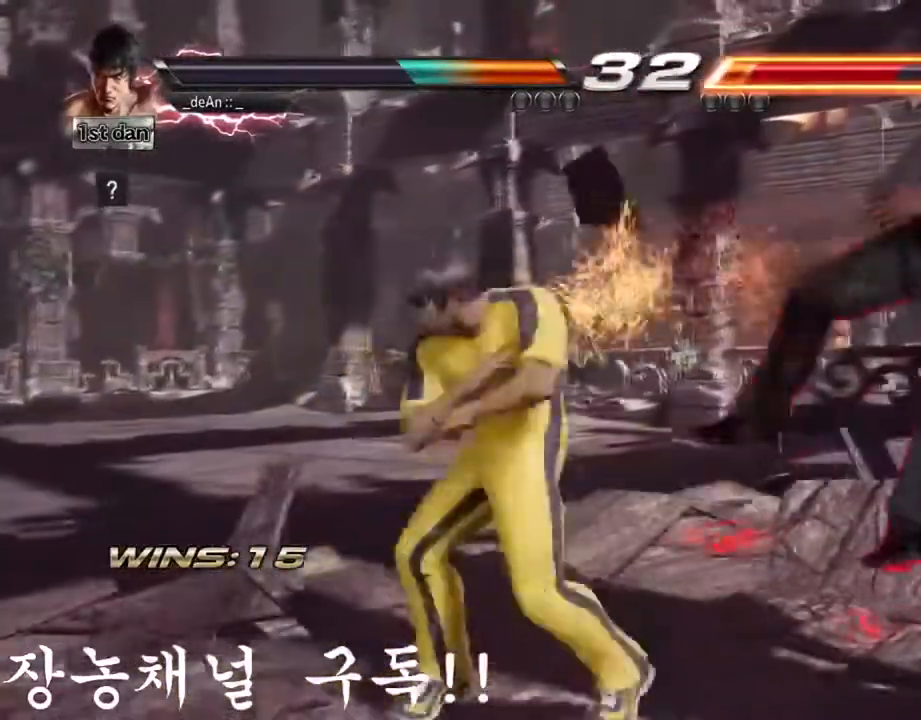
{"buttons": [], "left_stick": "center", "events": [[267, "CIRCLE", "up"]]}
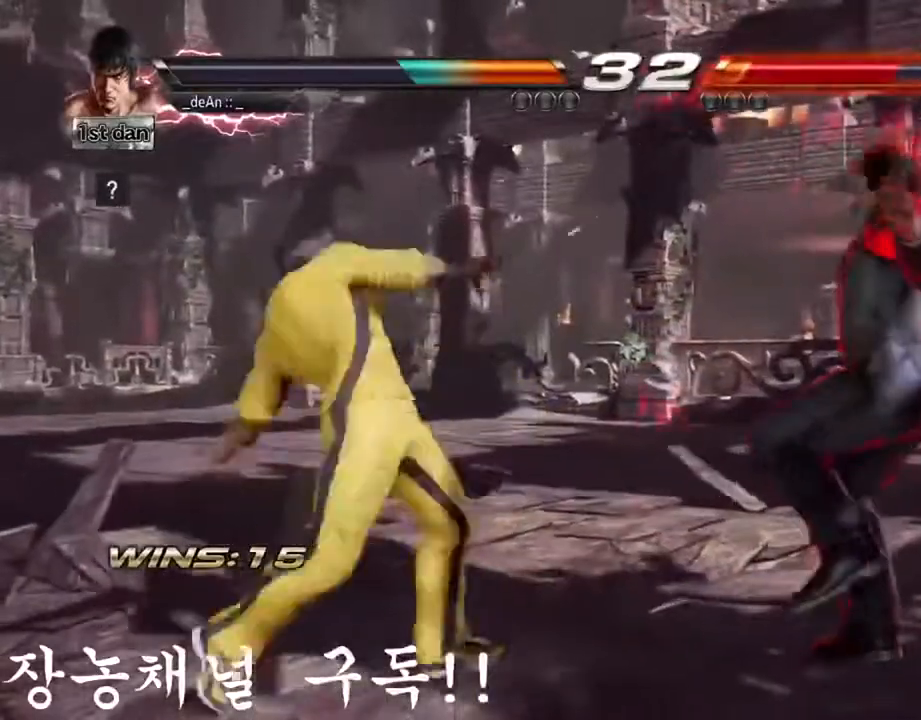
{"buttons": [], "left_stick": "center", "events": [[117, "left_stick", "right"], [201, "left_stick", "center"], [284, "left_stick", "right"], [501, "left_stick", "center"]]}
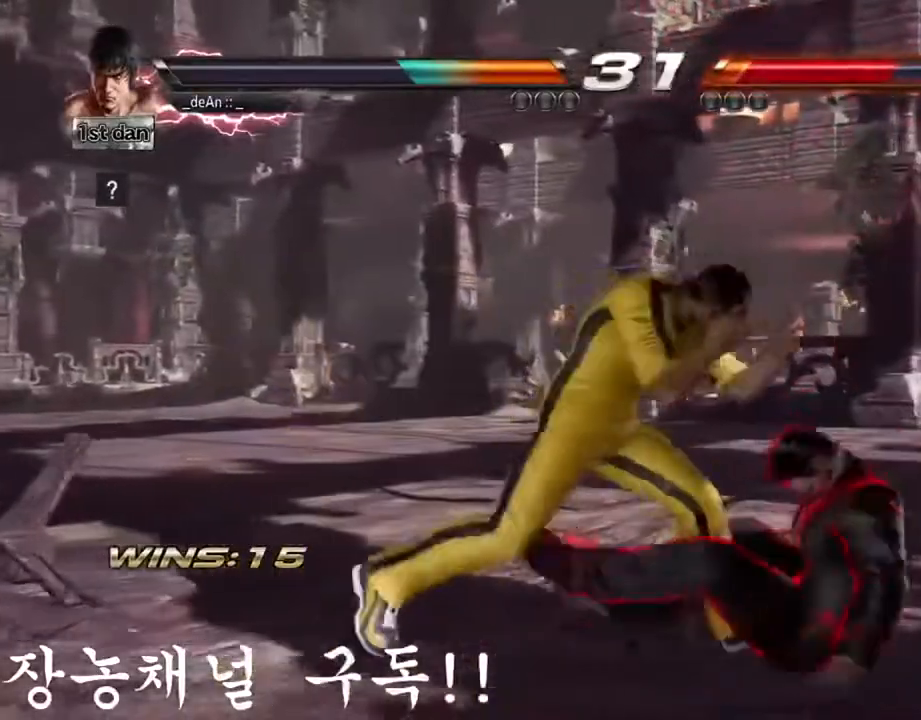
{"buttons": [], "left_stick": "left", "events": [[50, "left_stick", "left"], [250, "left_stick", "center"], [300, "CROSS", "down"], [317, "left_stick", "left"], [500, "CROSS", "up"]]}
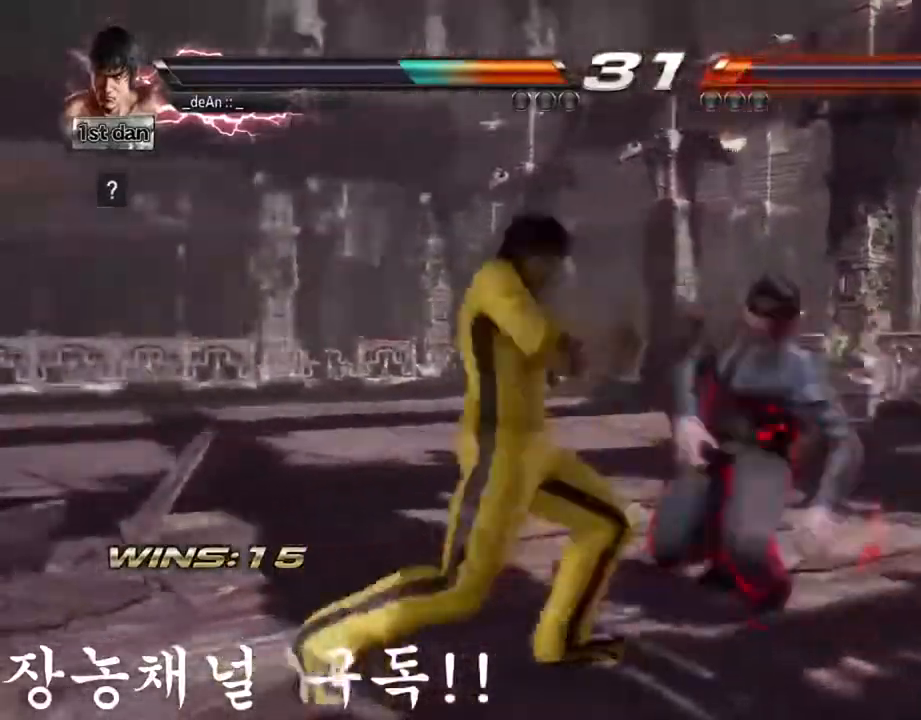
{"buttons": [], "left_stick": "center", "events": [[217, "left_stick", "center"]]}
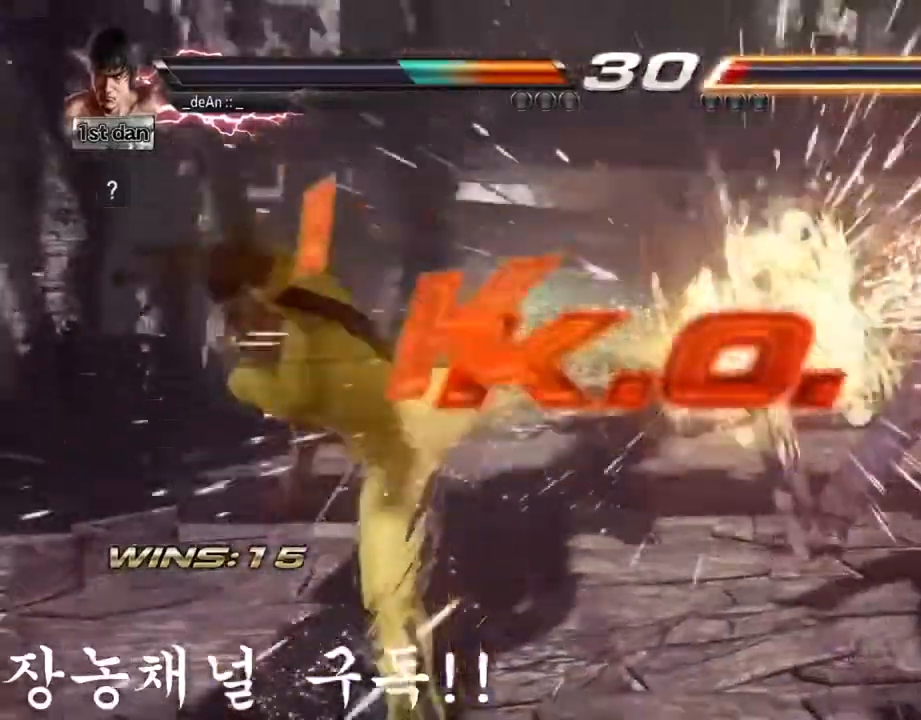
{"buttons": [], "left_stick": "center", "events": []}
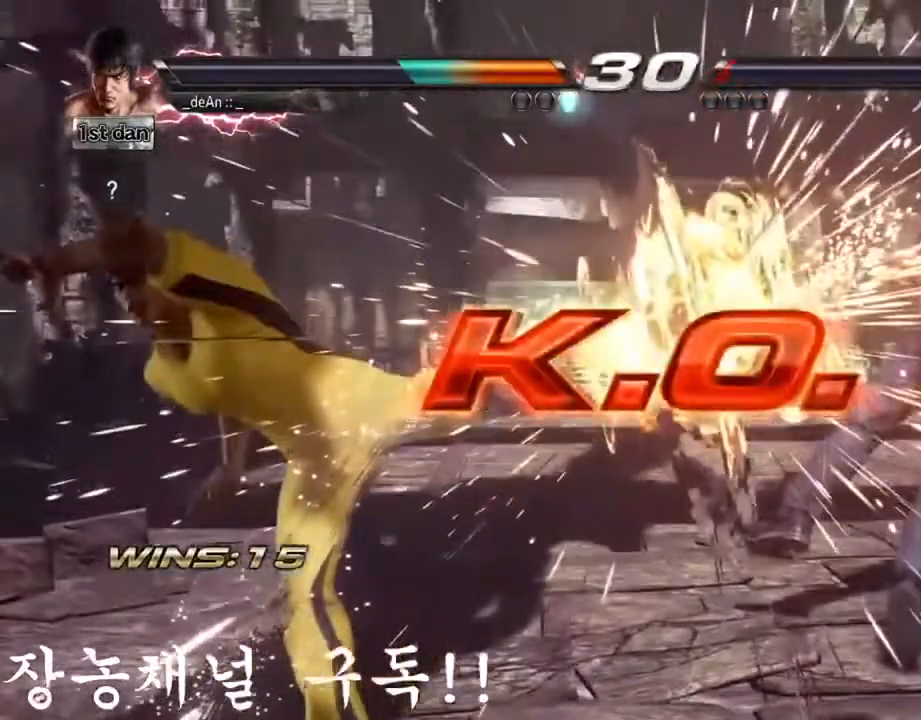
{"buttons": [], "left_stick": "center", "events": []}
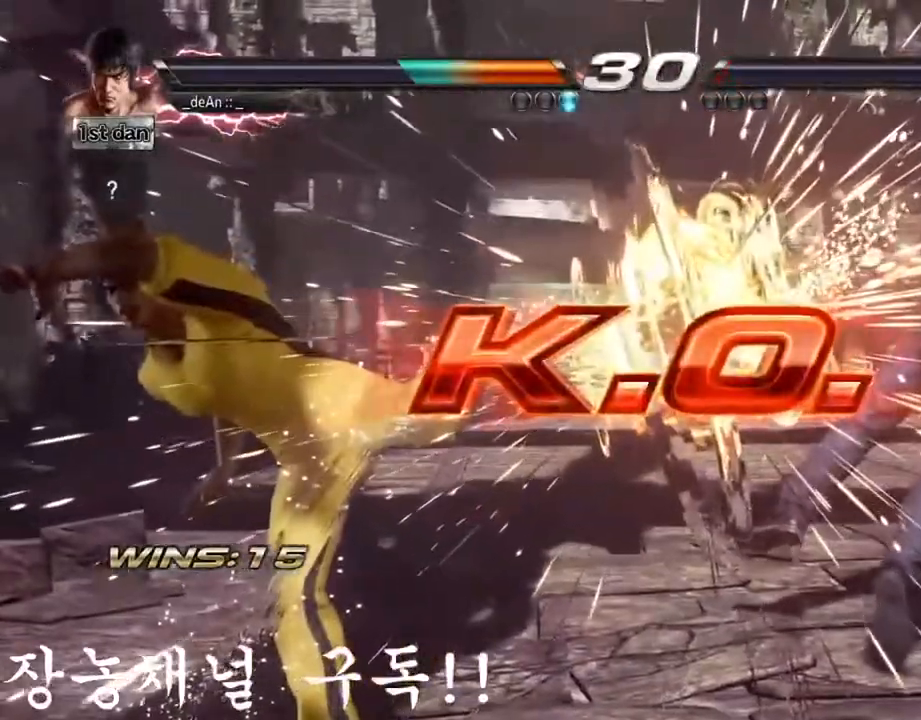
{"buttons": [], "left_stick": "center", "events": []}
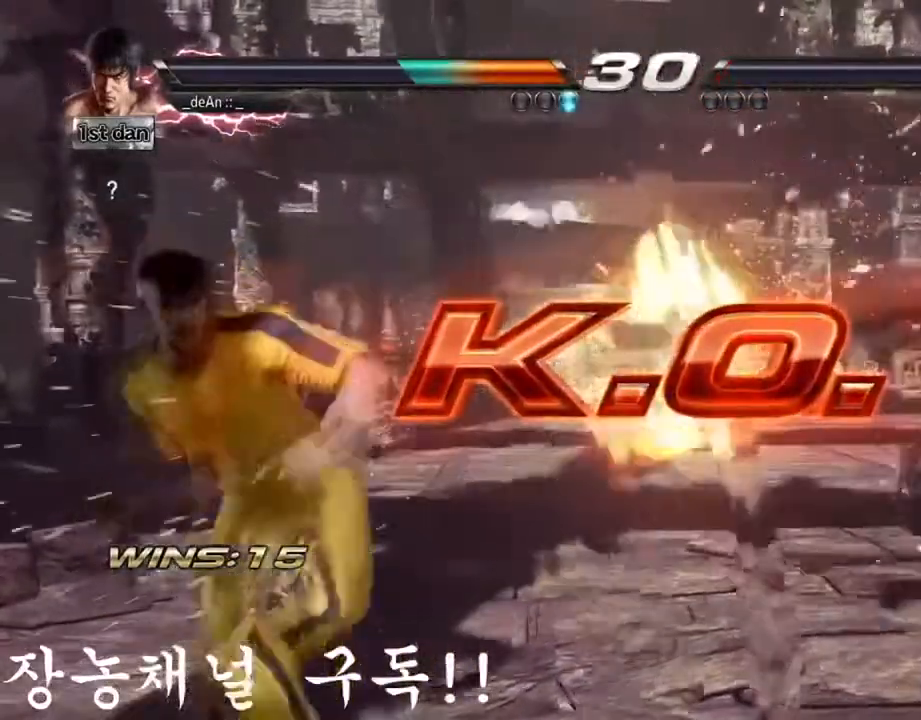
{"buttons": [], "left_stick": "center", "events": [[351, "left_stick", "right"], [417, "left_stick", "center"]]}